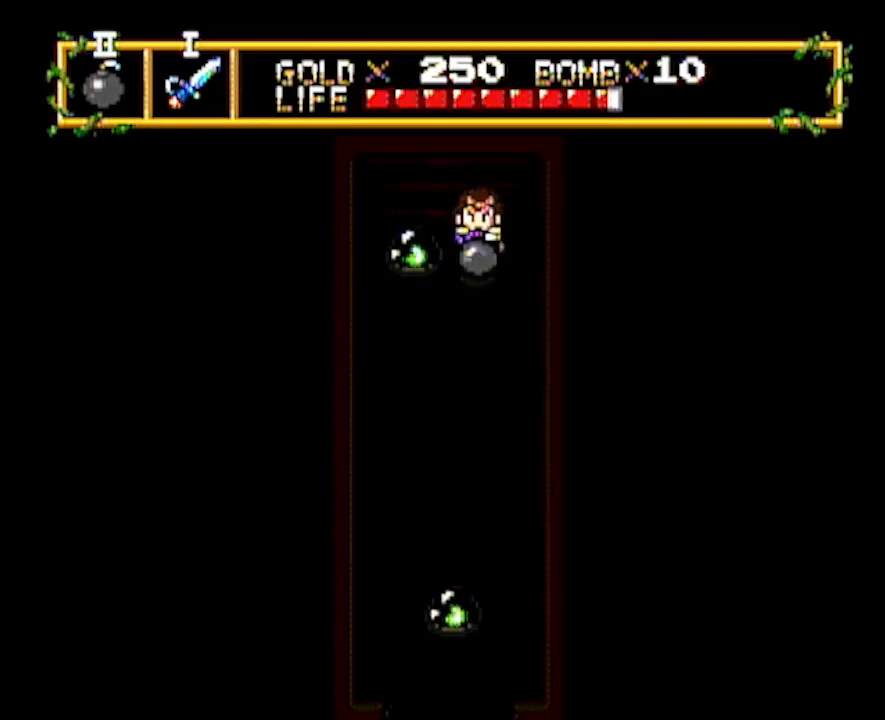
Gameplay with a controller; each line is a JSON object with the inputs held at the frame after it. "events" lists button and stick changes between this image and that frame as [ms after this image, input, new state], when the widget could be followed in between. Not read: L3 R3 other_buttons.
{"buttons": ["DPAD_UP"], "events": [[500, "DPAD_UP", "down"]]}
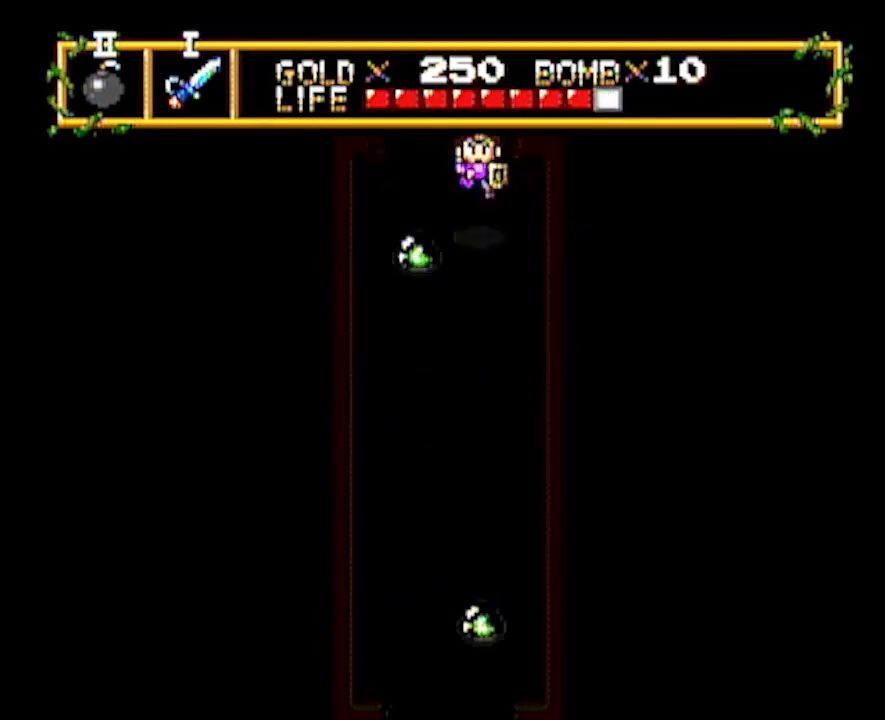
{"buttons": ["DPAD_UP"], "events": []}
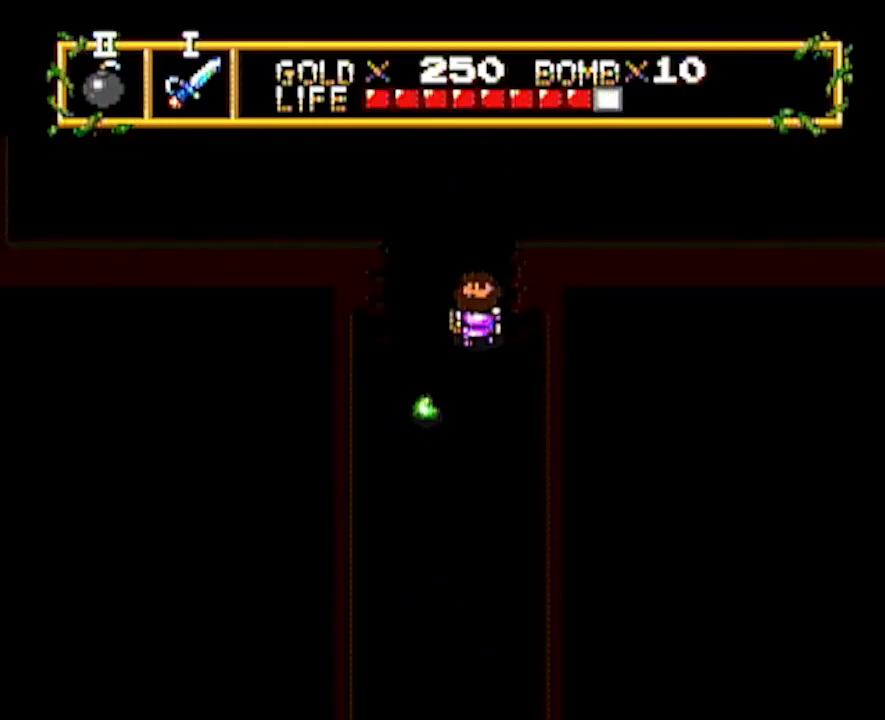
{"buttons": ["DPAD_UP"], "events": []}
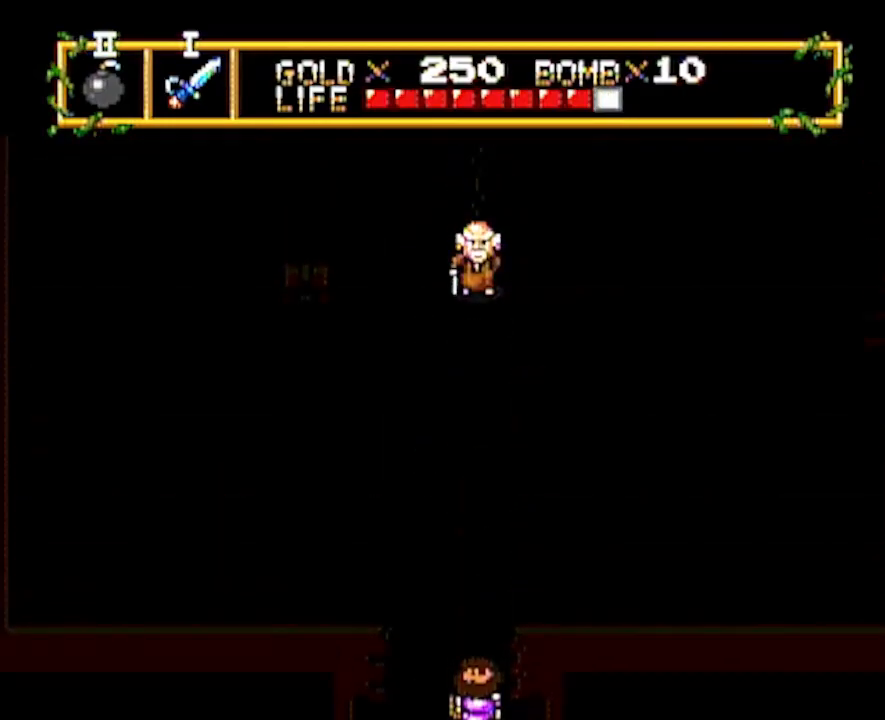
{"buttons": ["DPAD_UP"], "events": []}
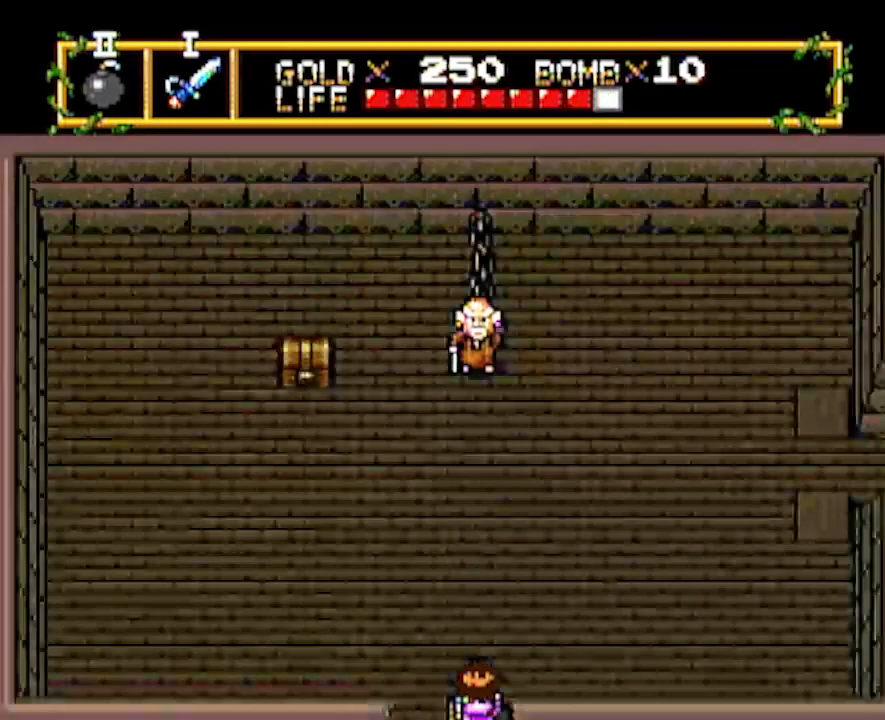
{"buttons": ["DPAD_UP"], "events": []}
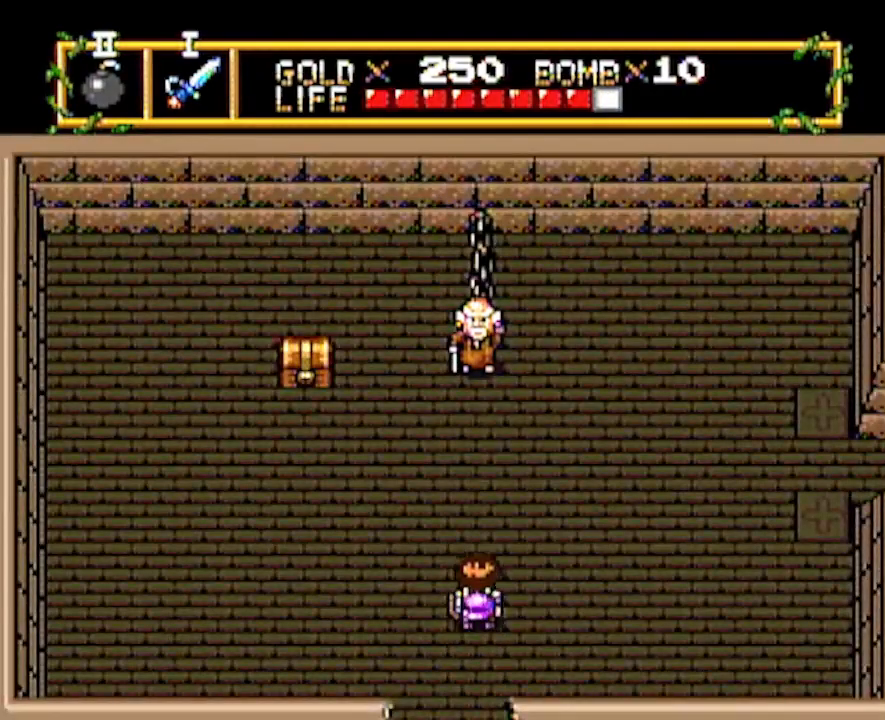
{"buttons": ["DPAD_UP"], "events": []}
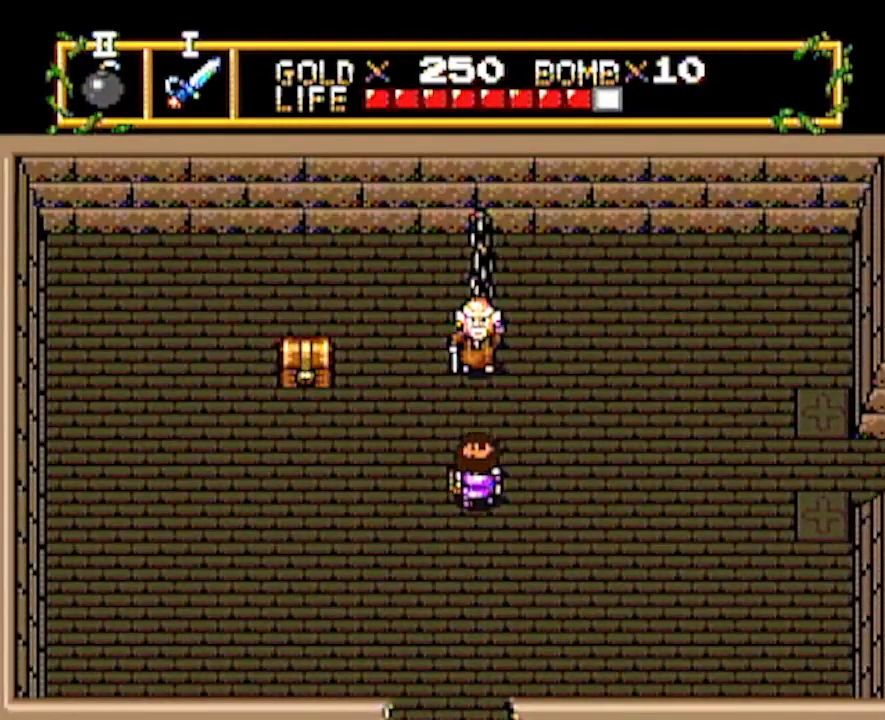
{"buttons": [], "events": [[150, "DPAD_UP", "up"]]}
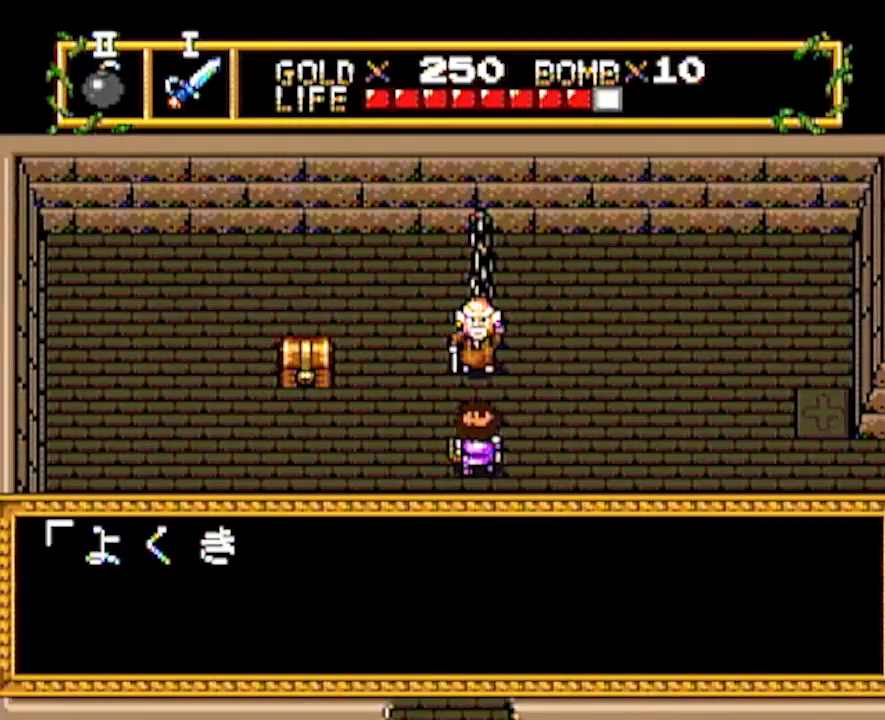
{"buttons": [], "events": []}
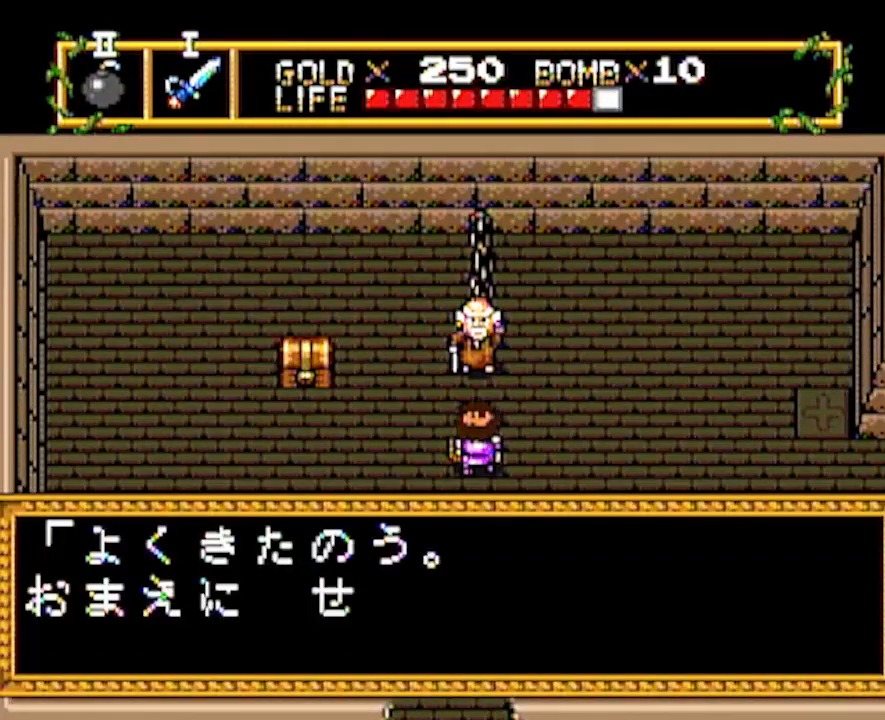
{"buttons": [], "events": []}
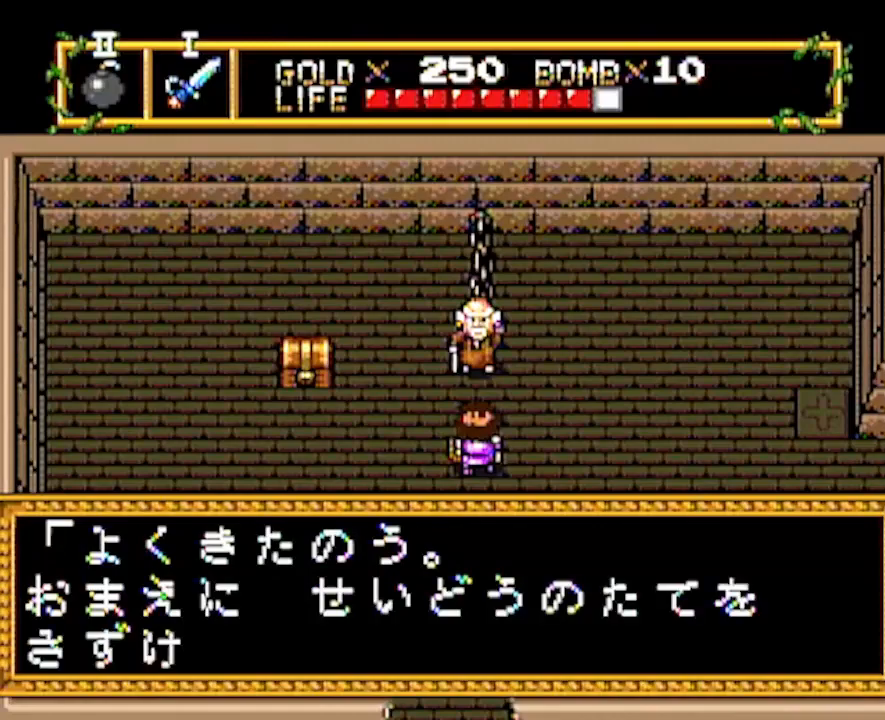
{"buttons": [], "events": []}
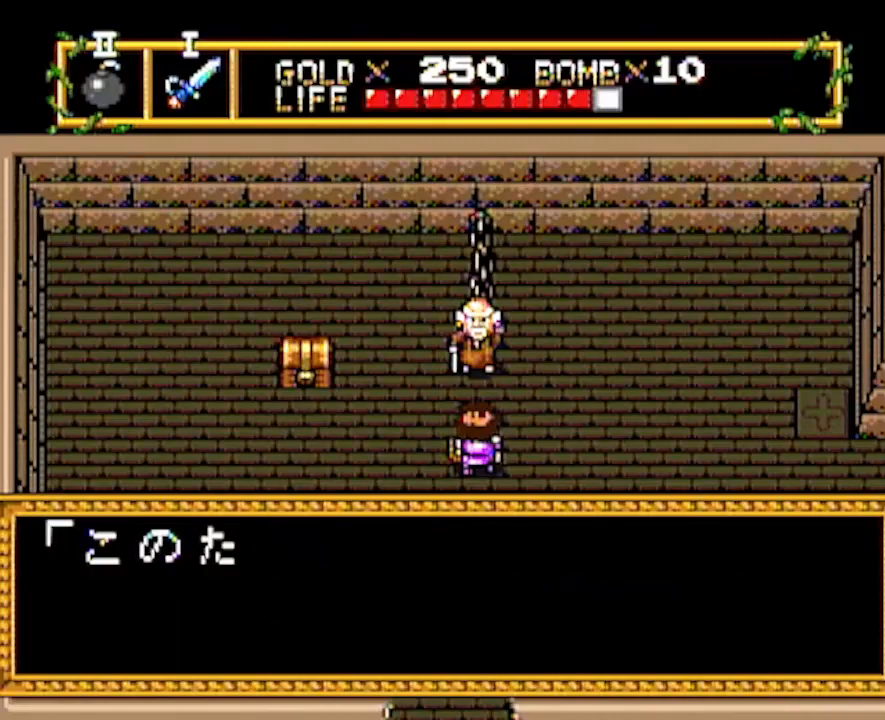
{"buttons": [], "events": []}
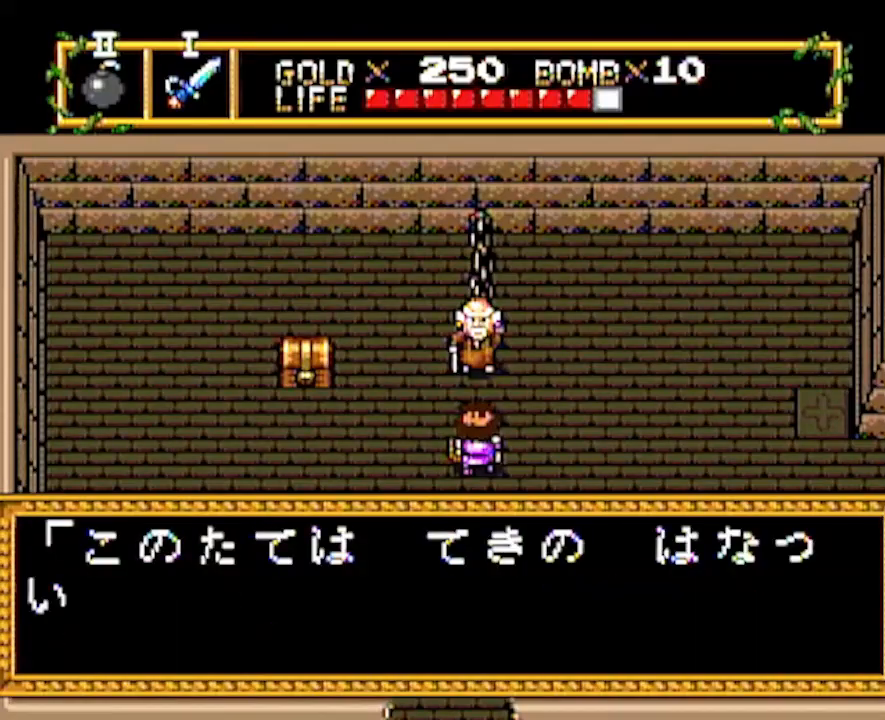
{"buttons": [], "events": []}
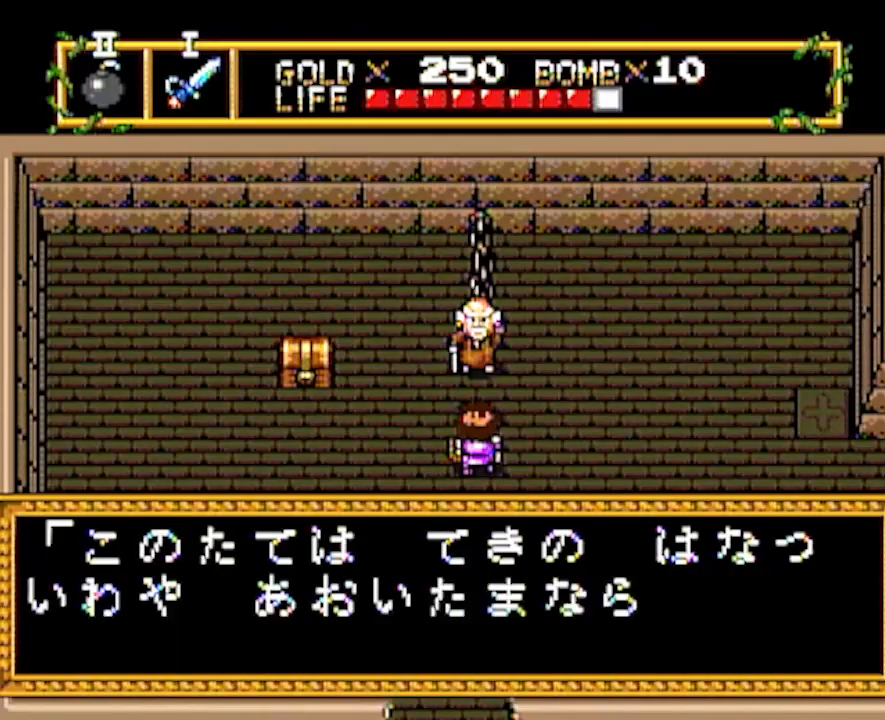
{"buttons": [], "events": []}
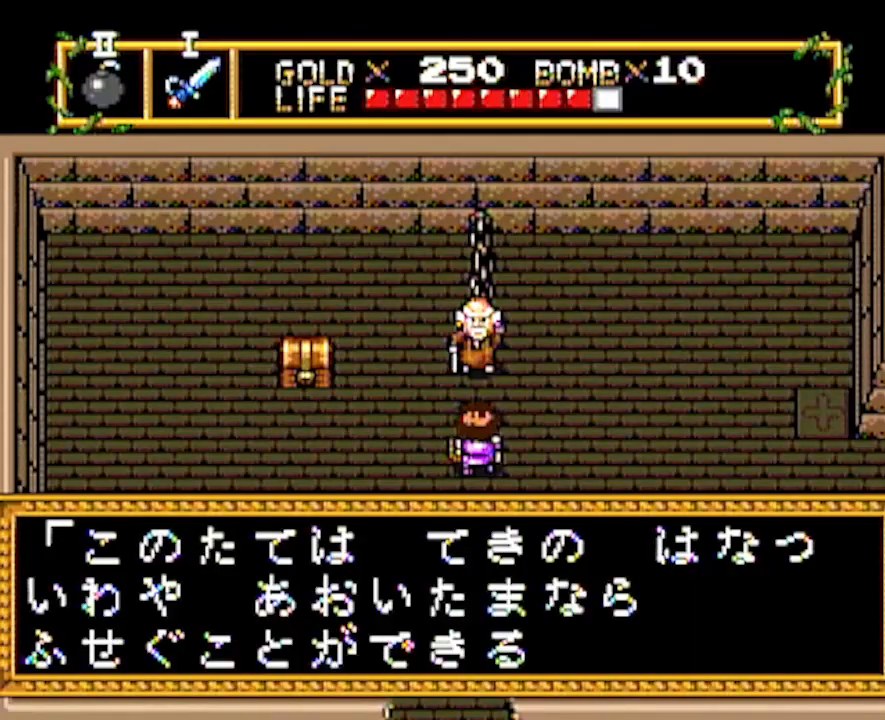
{"buttons": [], "events": []}
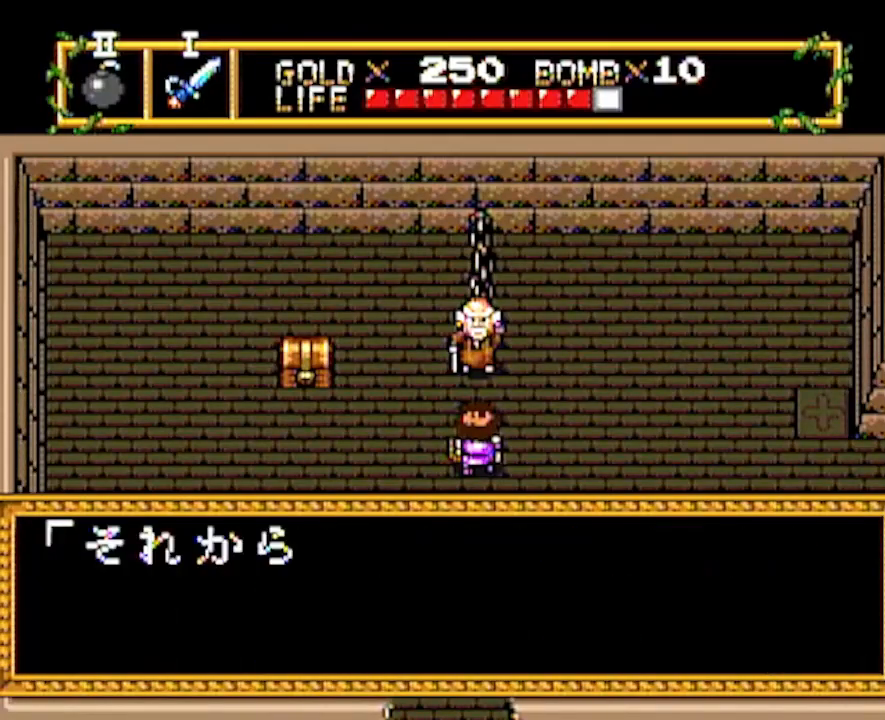
{"buttons": ["DPAD_LEFT"], "events": [[300, "DPAD_LEFT", "down"]]}
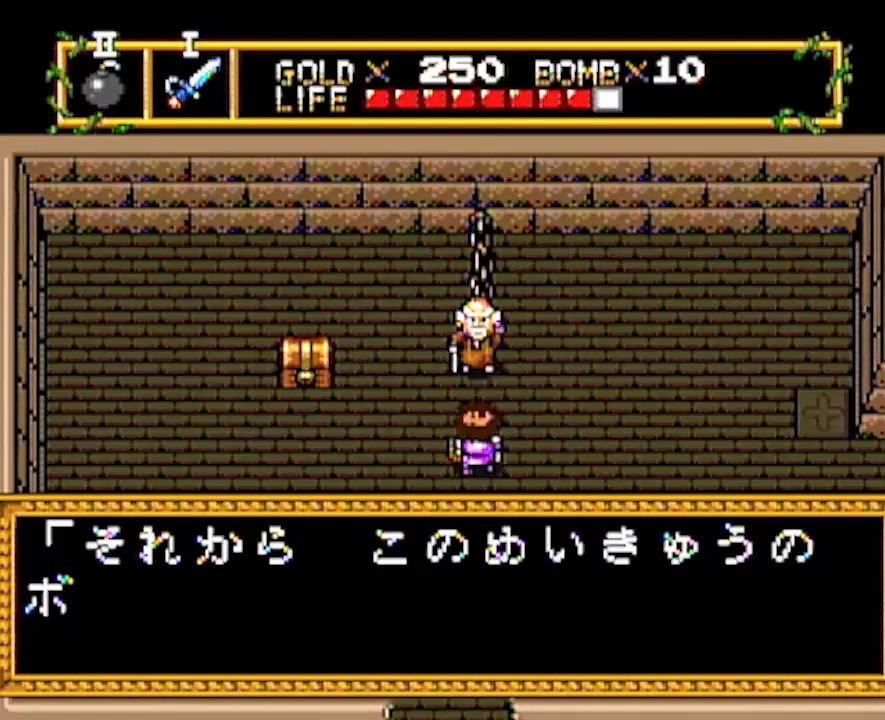
{"buttons": ["DPAD_LEFT"], "events": []}
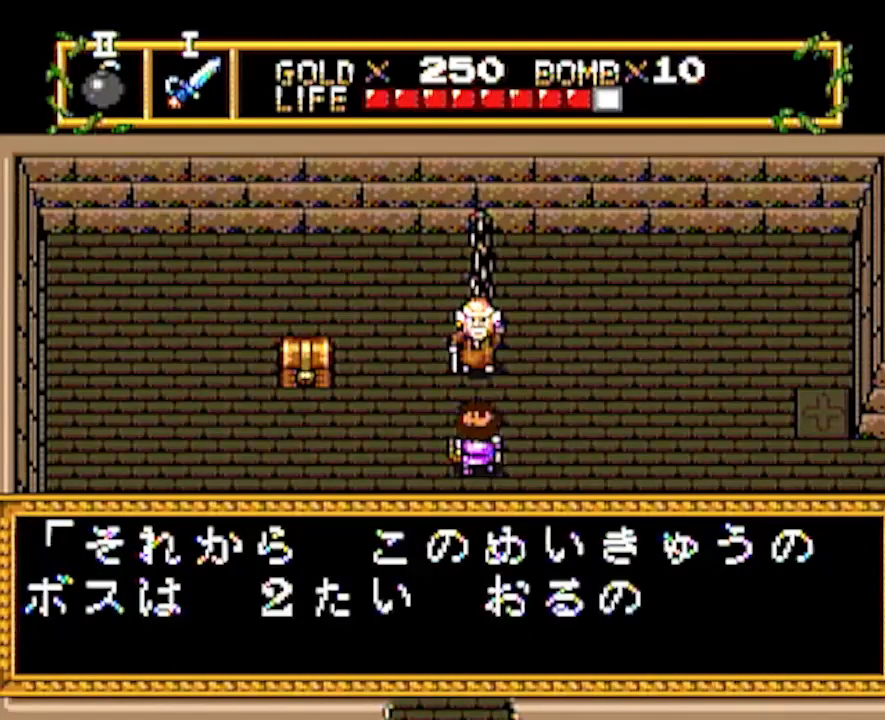
{"buttons": ["DPAD_LEFT"], "events": []}
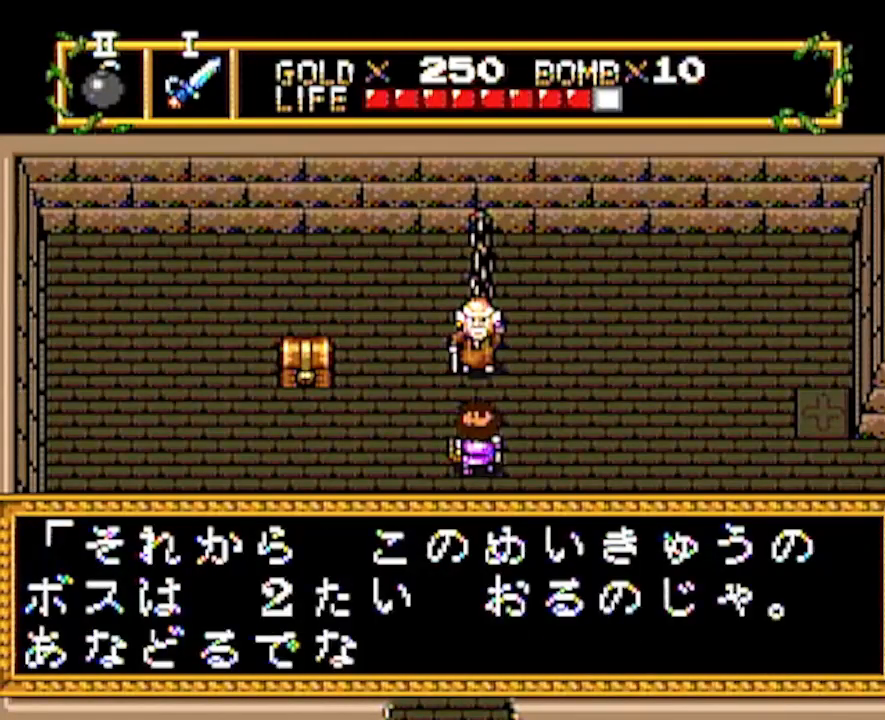
{"buttons": ["DPAD_LEFT"], "events": []}
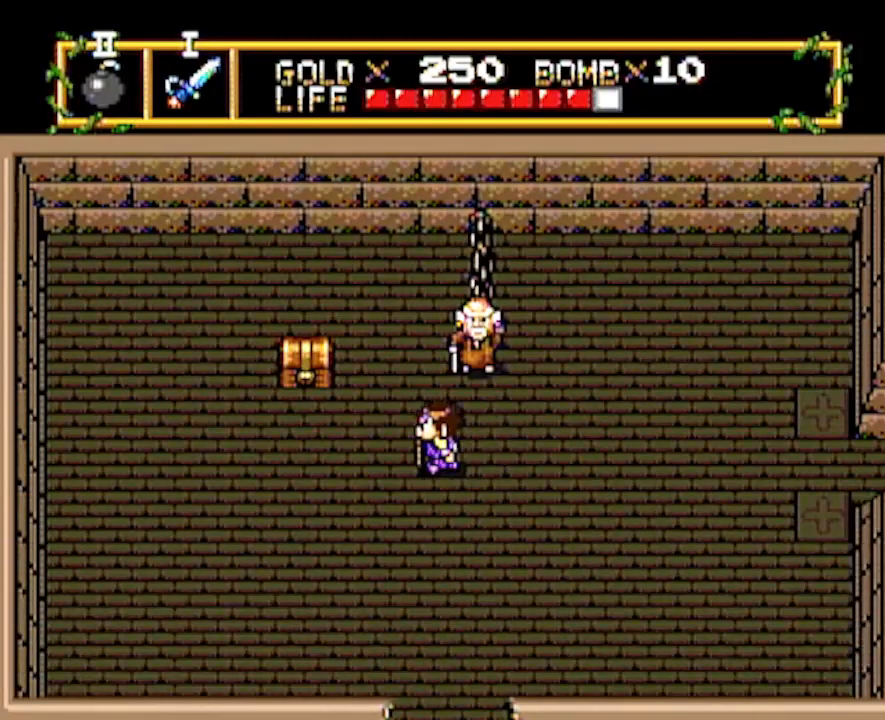
{"buttons": ["DPAD_UP"], "events": [[317, "DPAD_LEFT", "up"], [317, "DPAD_UP", "down"]]}
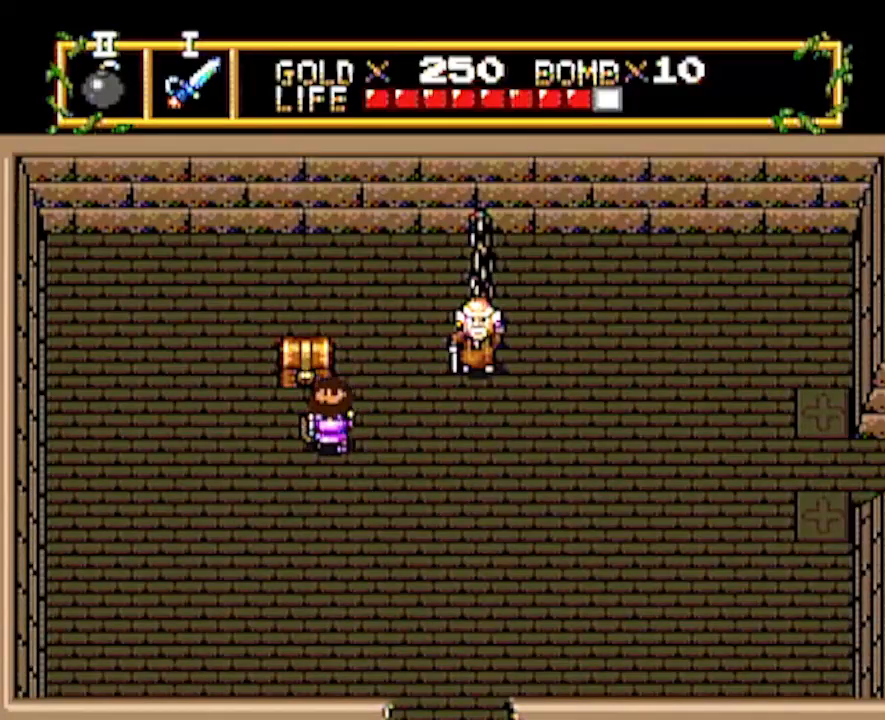
{"buttons": ["DPAD_UP"], "events": [[67, "DPAD_LEFT", "down"], [150, "DPAD_LEFT", "up"]]}
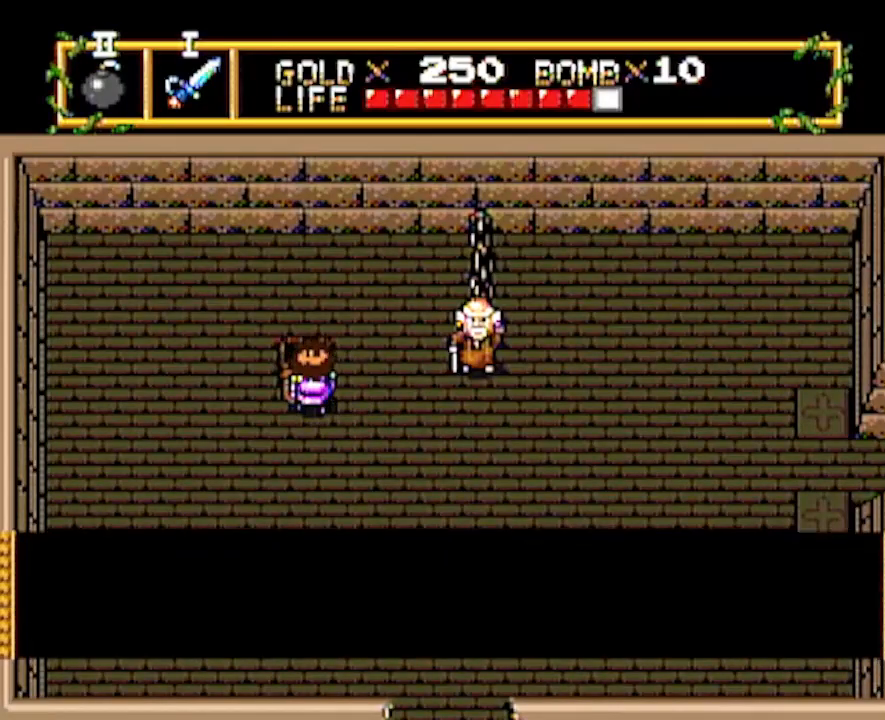
{"buttons": [], "events": [[150, "DPAD_UP", "up"]]}
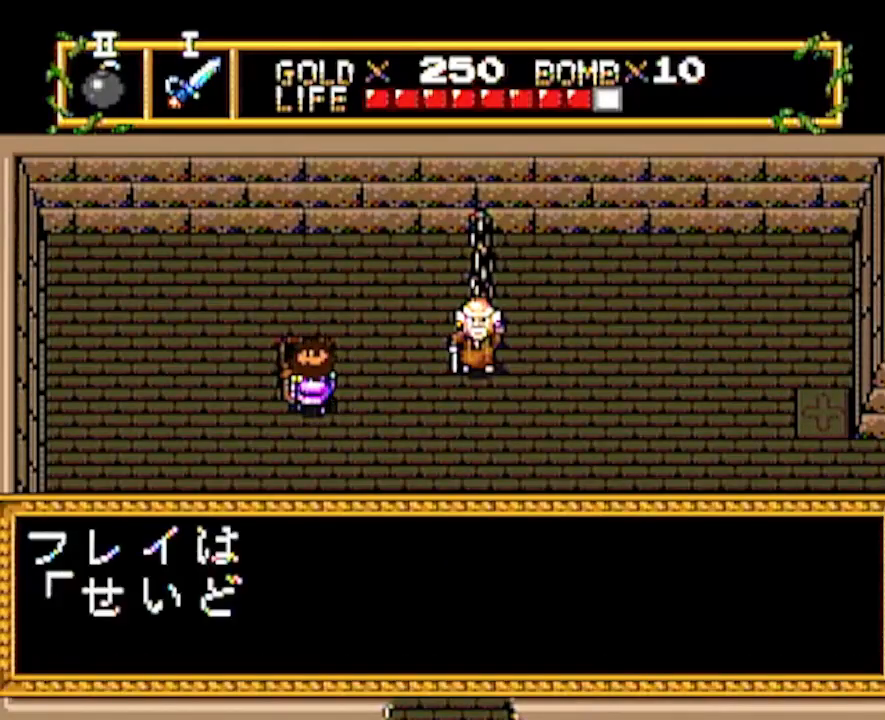
{"buttons": [], "events": []}
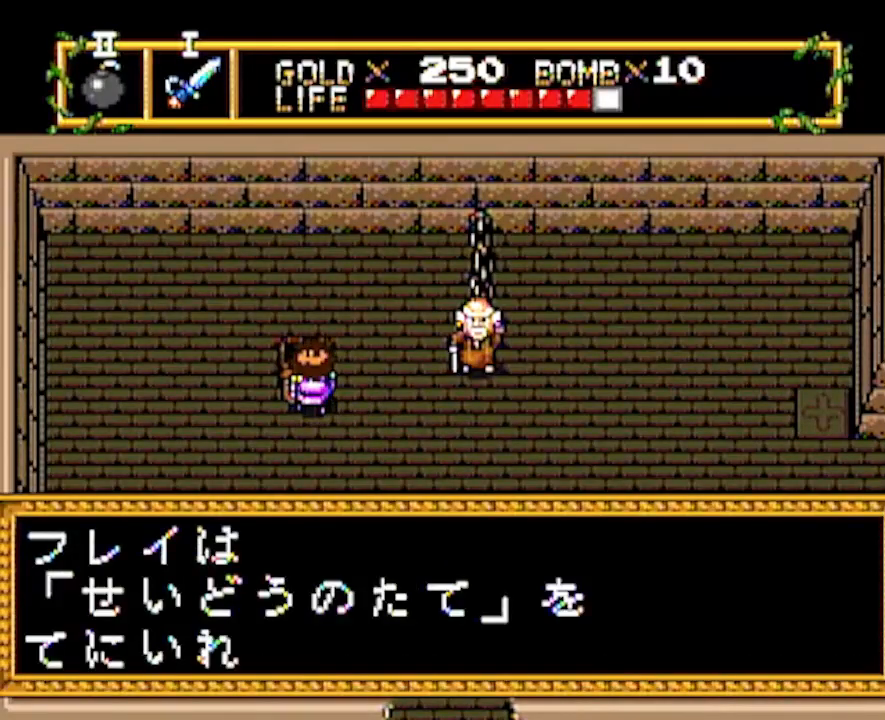
{"buttons": [], "events": []}
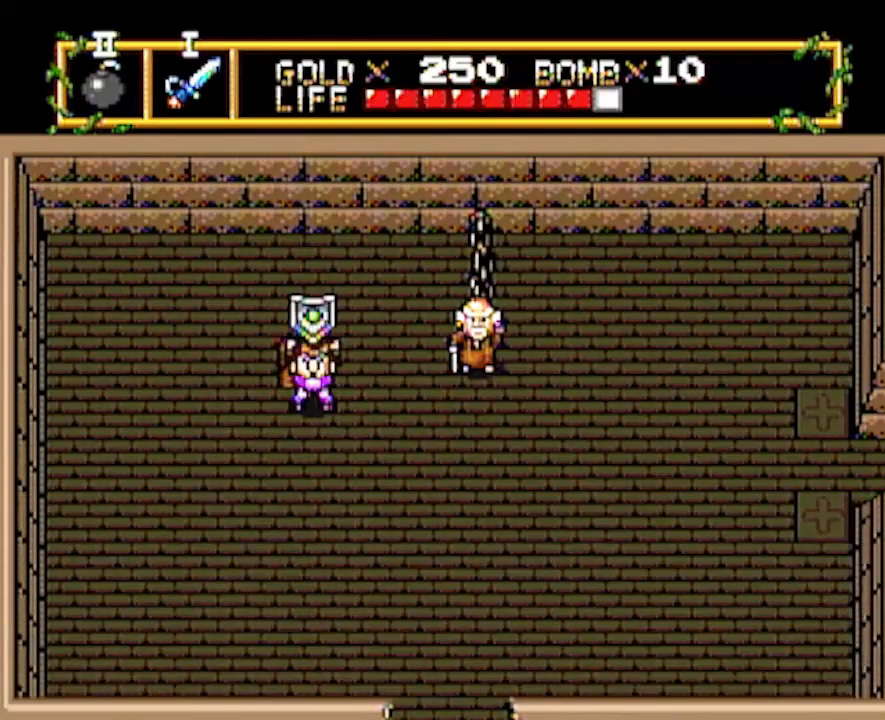
{"buttons": ["DPAD_DOWN"], "events": [[217, "DPAD_DOWN", "down"]]}
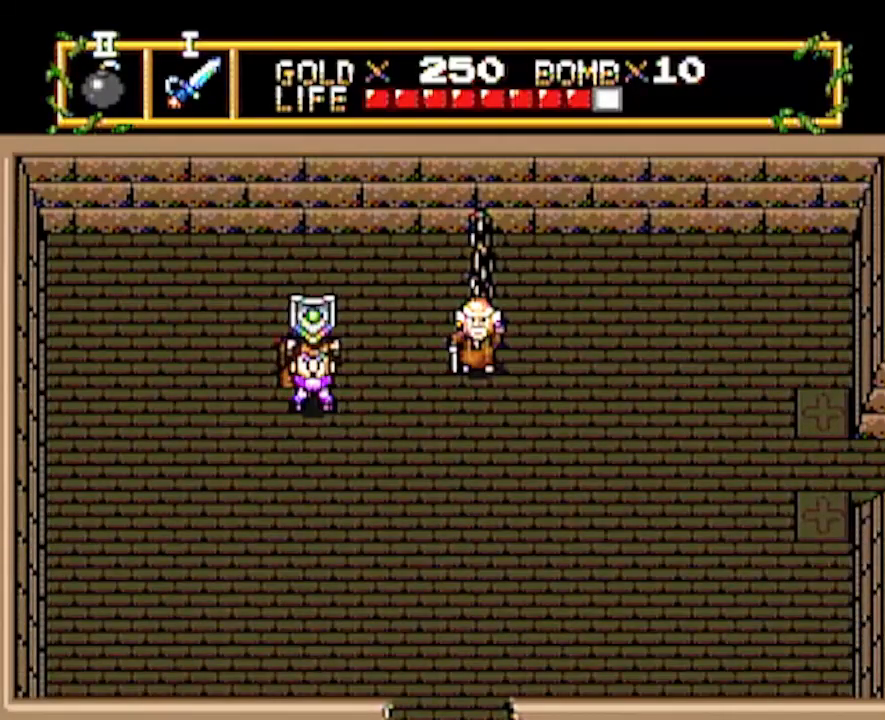
{"buttons": ["DPAD_DOWN"], "events": []}
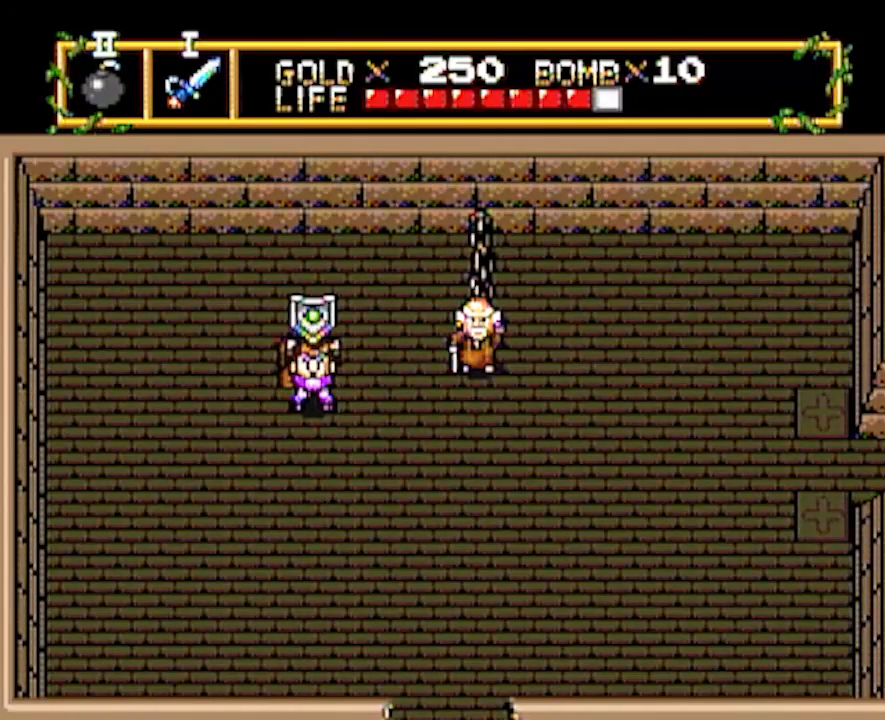
{"buttons": ["DPAD_DOWN"], "events": []}
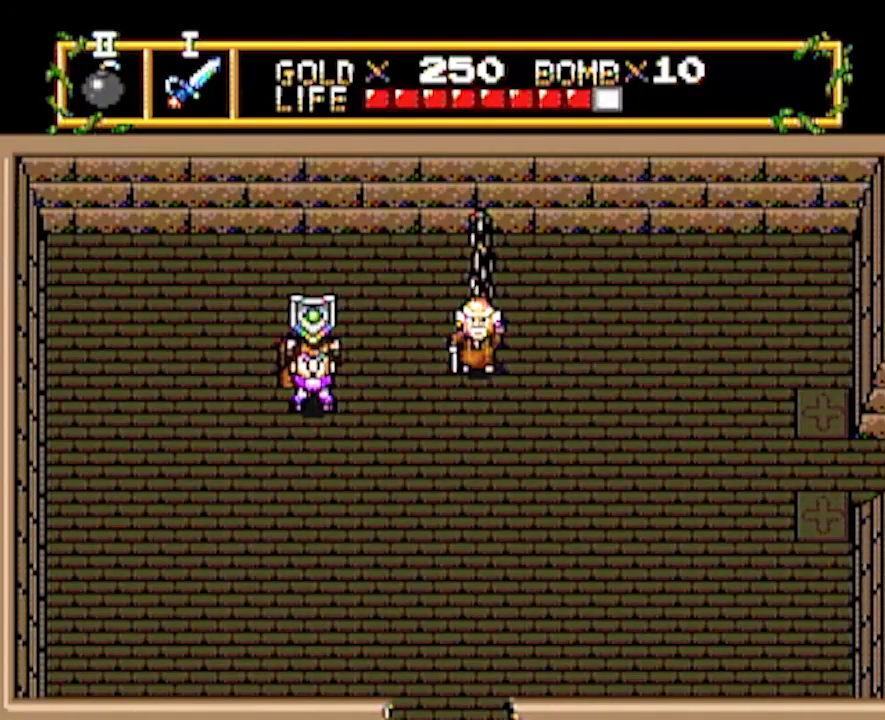
{"buttons": ["DPAD_RIGHT"], "events": [[400, "DPAD_DOWN", "up"], [400, "DPAD_RIGHT", "down"]]}
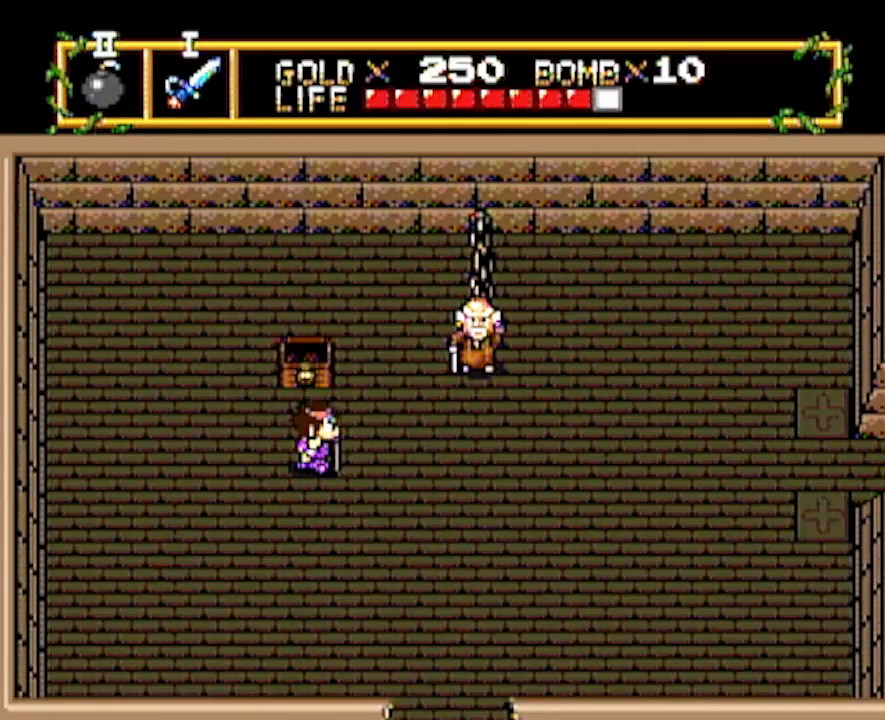
{"buttons": ["DPAD_RIGHT"], "events": []}
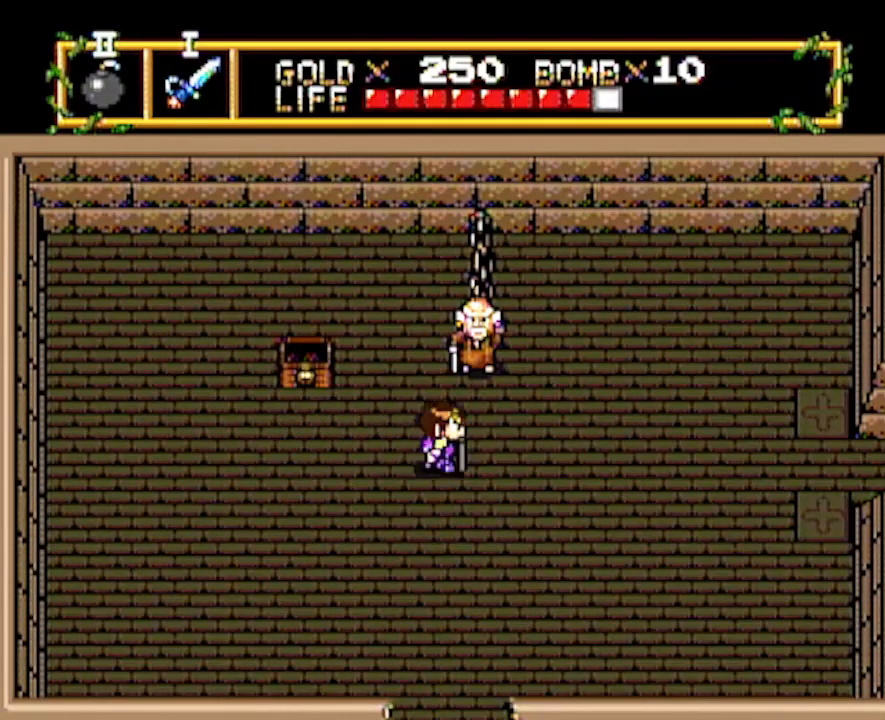
{"buttons": ["DPAD_RIGHT"], "events": []}
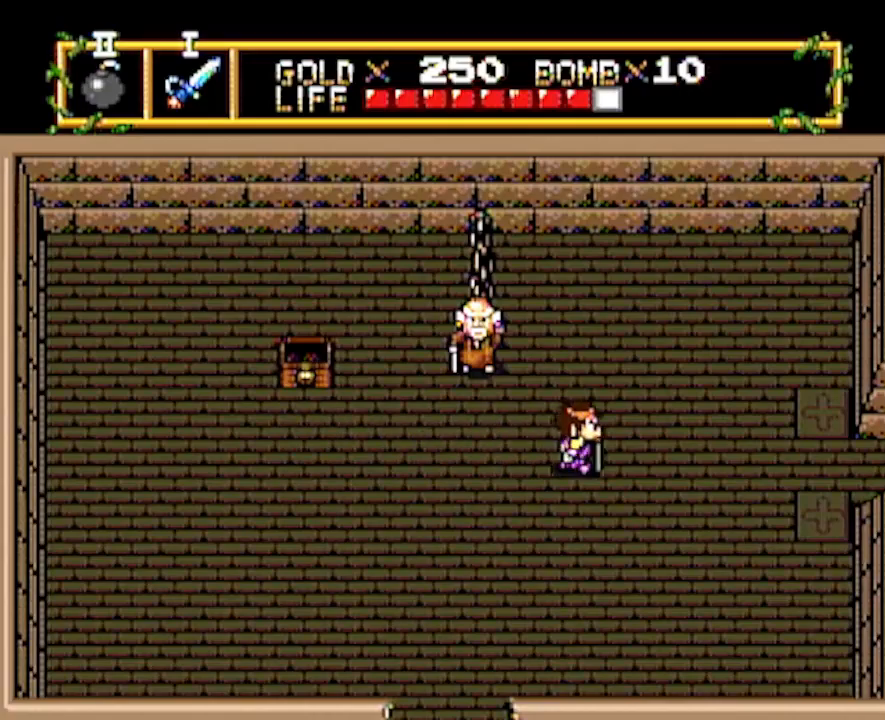
{"buttons": ["DPAD_RIGHT"], "events": []}